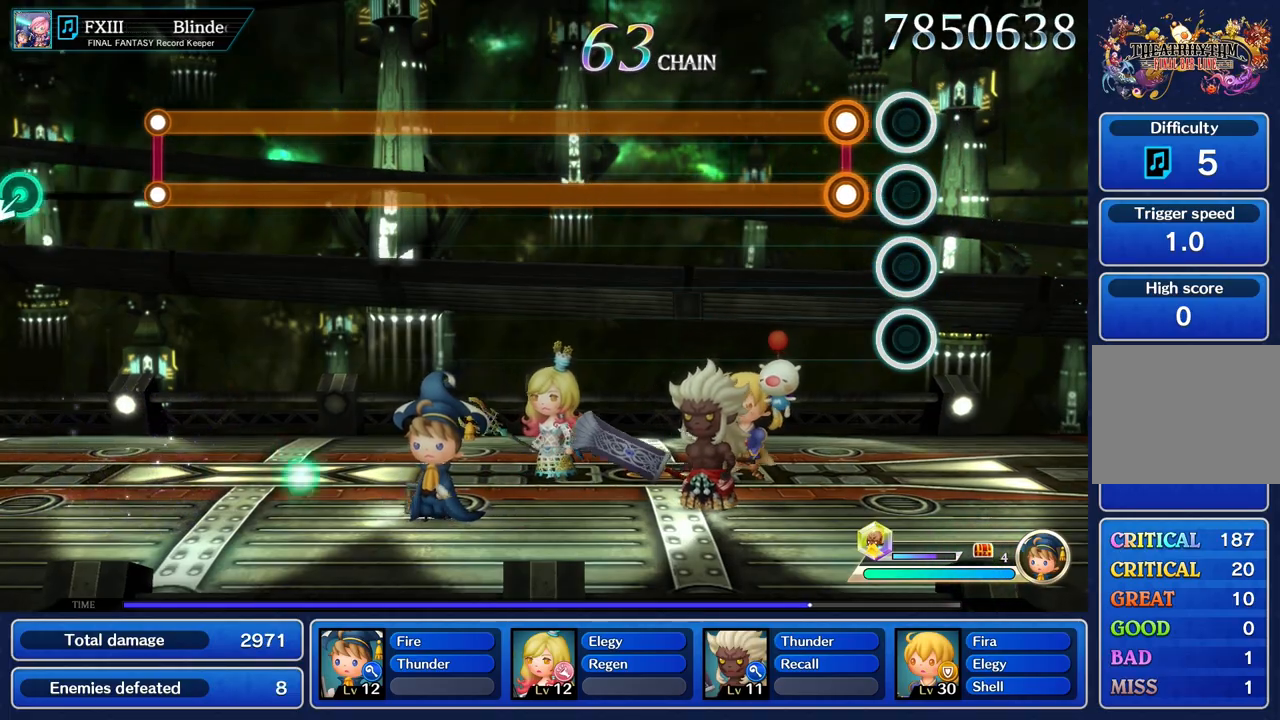
Gameplay with a controller (PlayStation layout); each line is a JSON object with the inputs held at the frame after it. "events" lists button and stick changes between this image and that frame as [ms after this image, input, new state], when the widget could be followed in between. Not read: CIRCLE CROSS L2 L3 R3.
{"buttons": ["L1", "R1"], "left_stick": "center", "right_stick": "center", "events": [[183, "L1", "down"], [183, "R1", "down"]]}
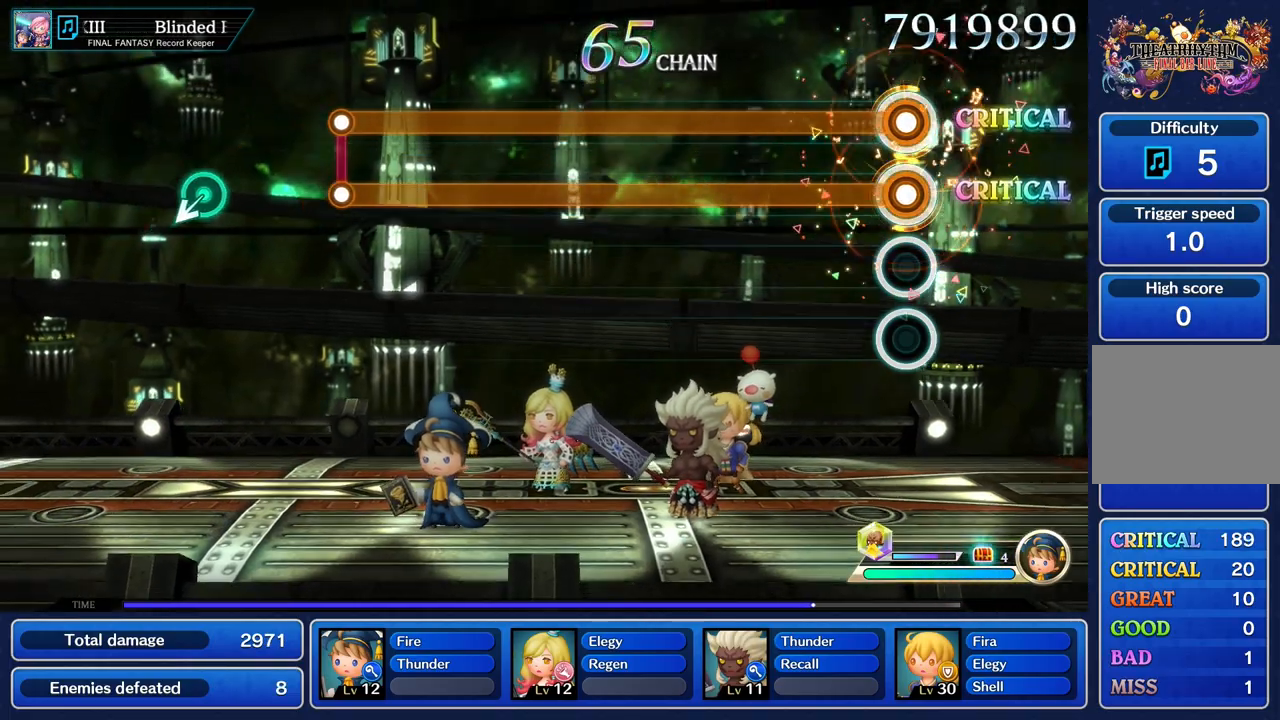
{"buttons": ["L1", "R1"], "left_stick": "center", "right_stick": "center", "events": []}
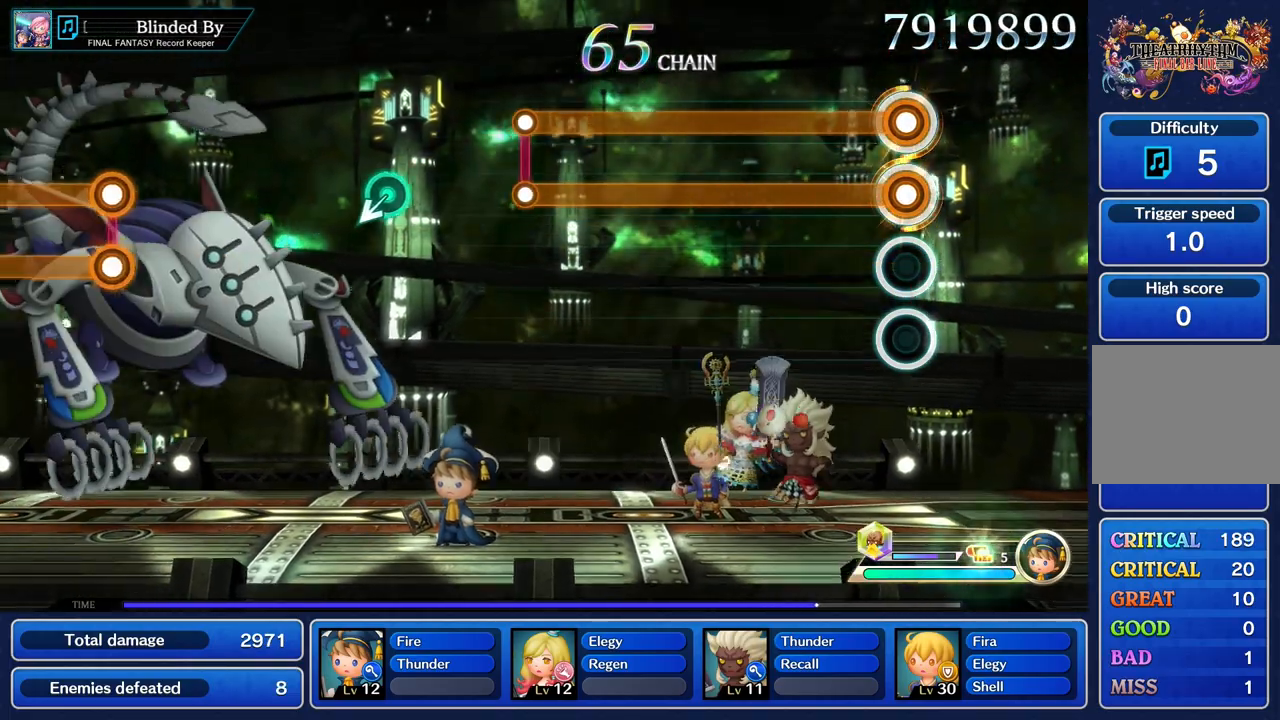
{"buttons": ["L1", "R1"], "left_stick": "center", "right_stick": "center", "events": []}
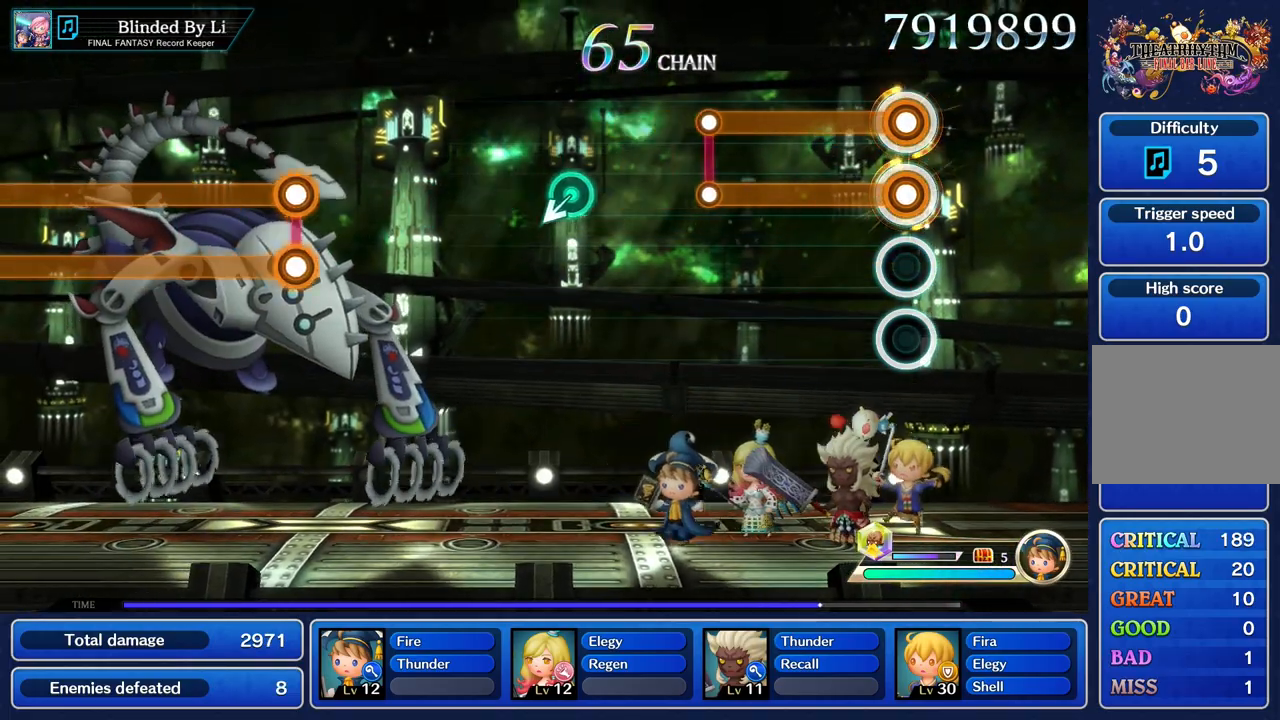
{"buttons": ["L1", "R1"], "left_stick": "center", "right_stick": "center", "events": []}